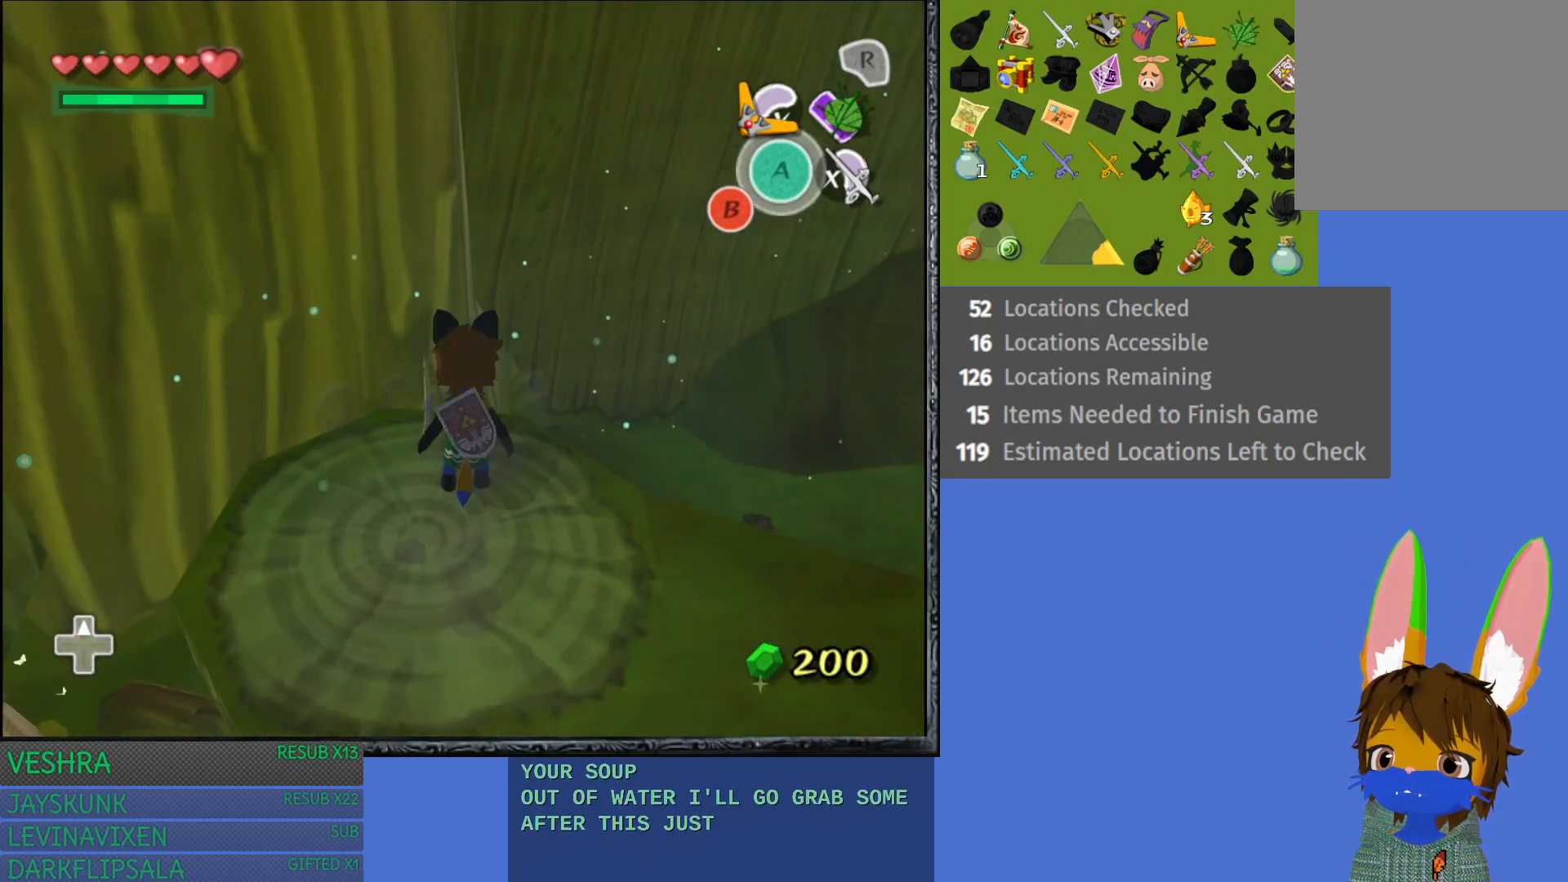
Gameplay with a controller (PlayStation layout); each line is a JSON object with the inputs held at the frame after it. "events" lists button and stick changes between this image and that frame as [ms after this image, input, new state], when the widget could be followed in between.
{"buttons": ["L1"], "left_stick": "center", "right_stick": "center", "events": [[450, "left_stick", "center"], [483, "L1", "down"]]}
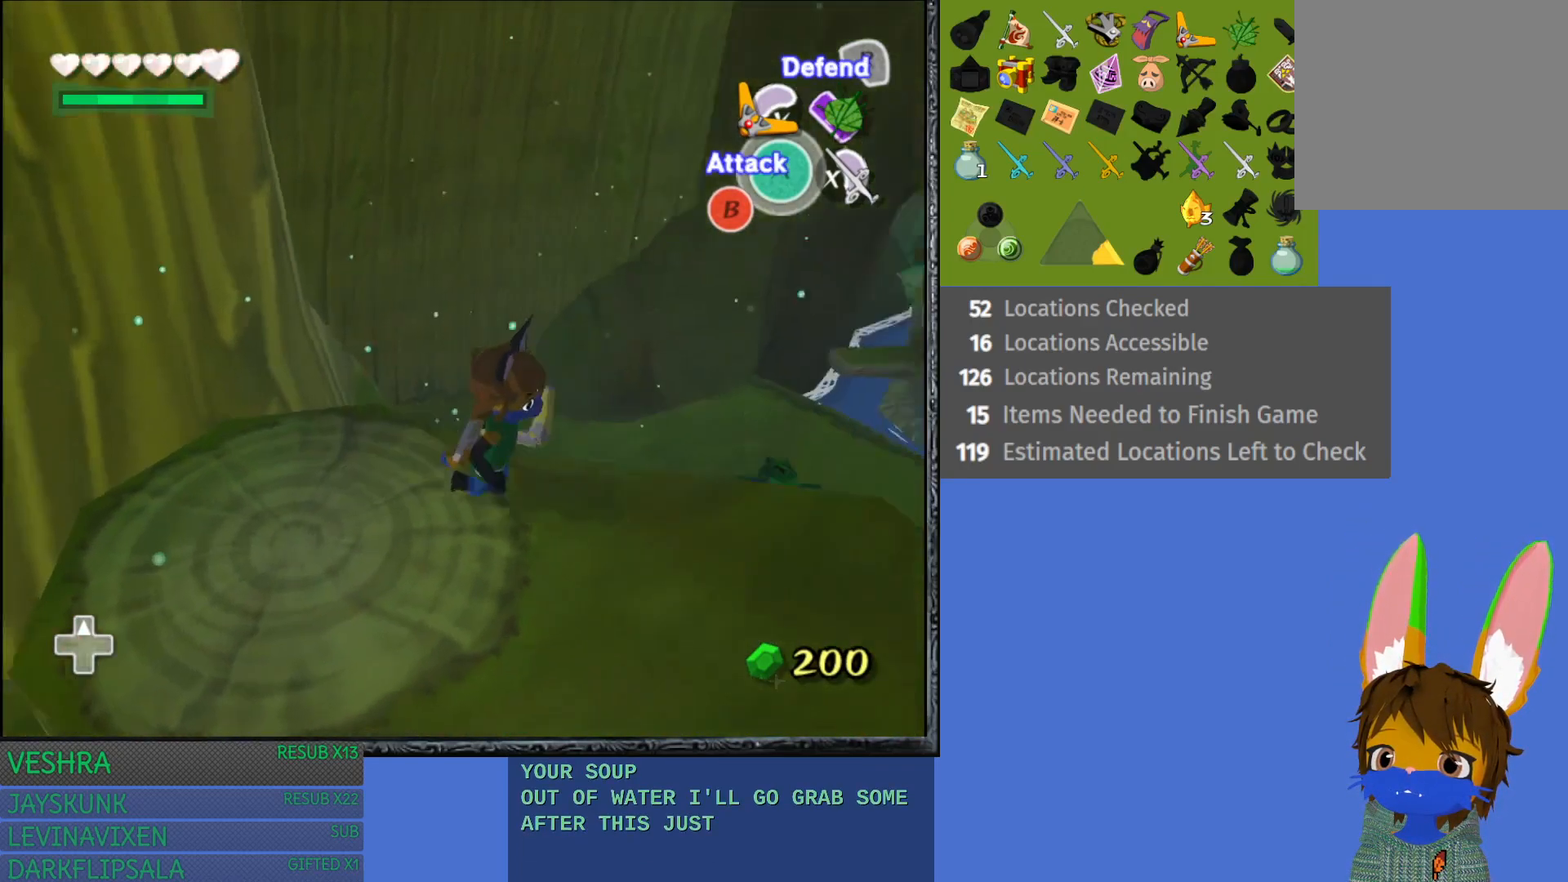
{"buttons": [], "left_stick": "up-right", "right_stick": "center", "events": [[217, "L1", "up"], [500, "left_stick", "up-right"]]}
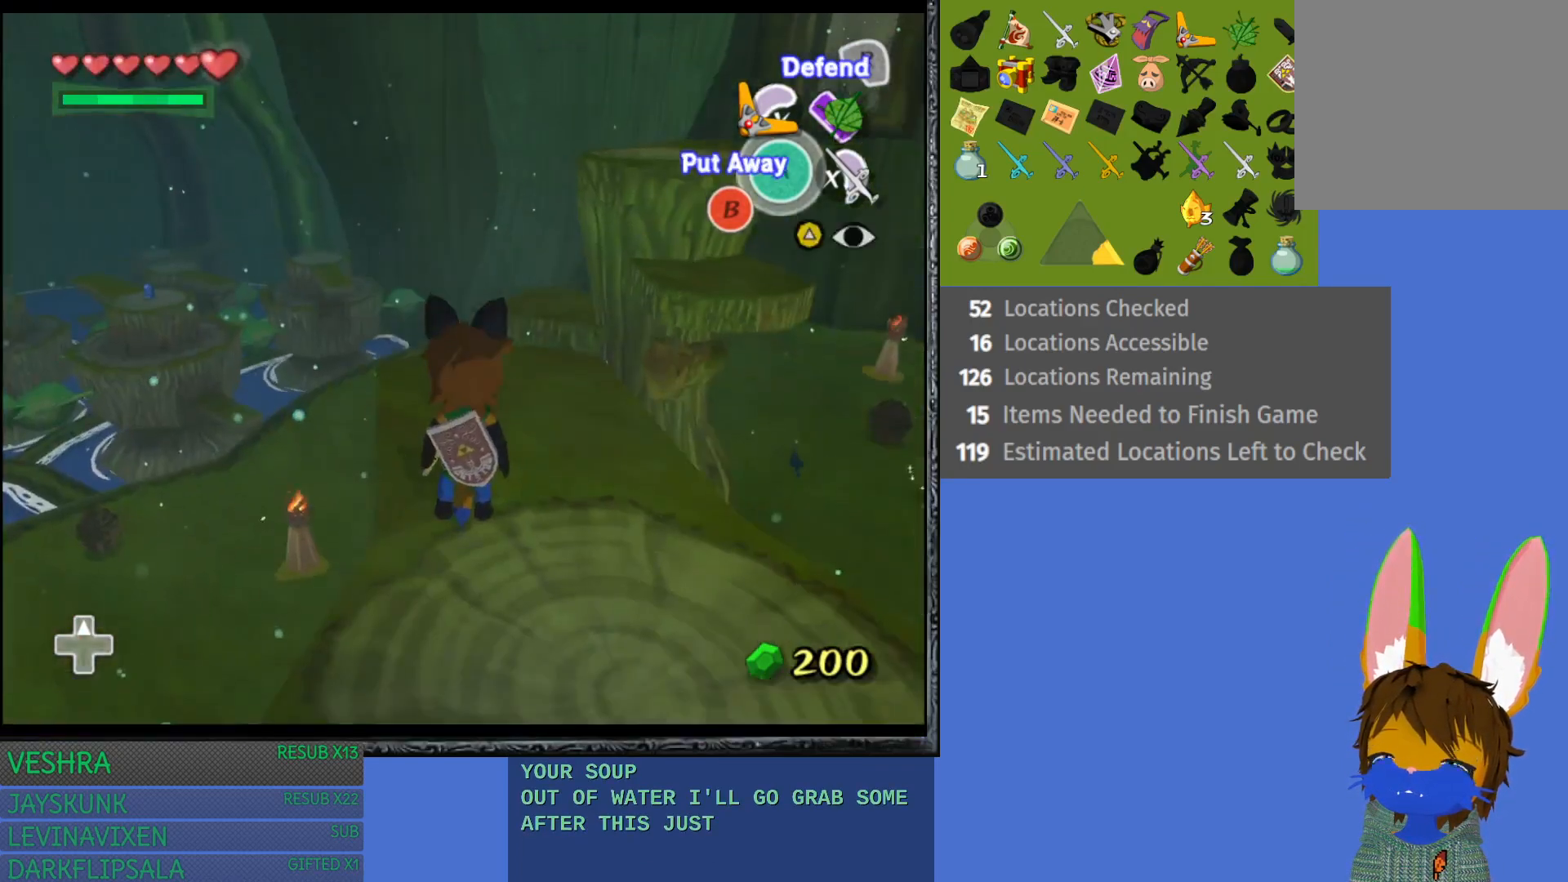
{"buttons": [], "left_stick": "up-right", "right_stick": "center", "events": [[183, "left_stick", "center"], [367, "left_stick", "up-right"]]}
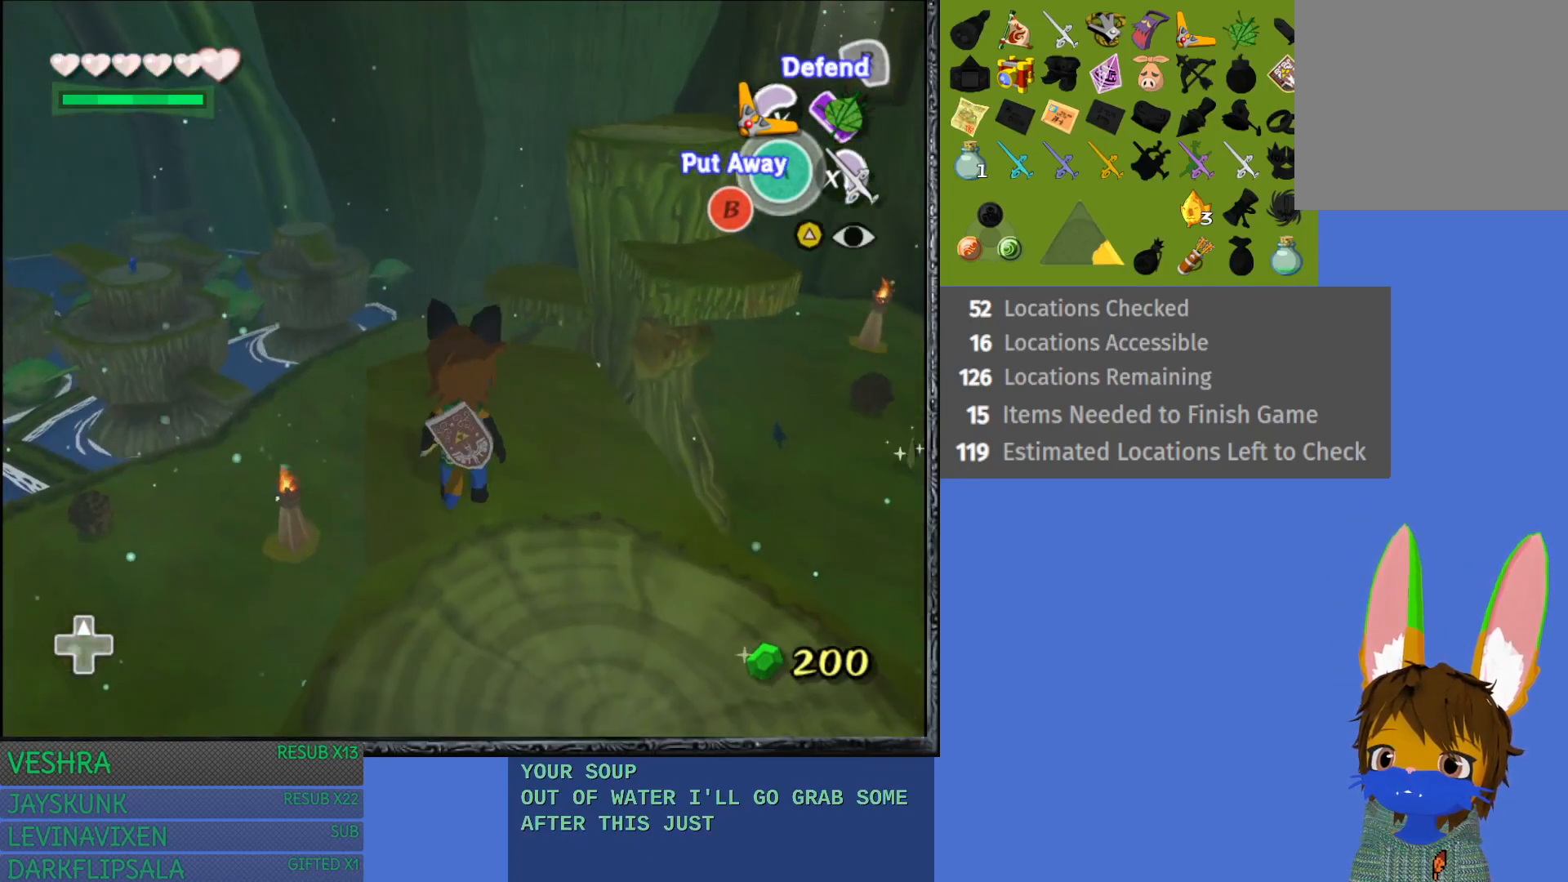
{"buttons": [], "left_stick": "center", "right_stick": "center", "events": [[83, "left_stick", "center"], [100, "L1", "down"], [317, "L1", "up"]]}
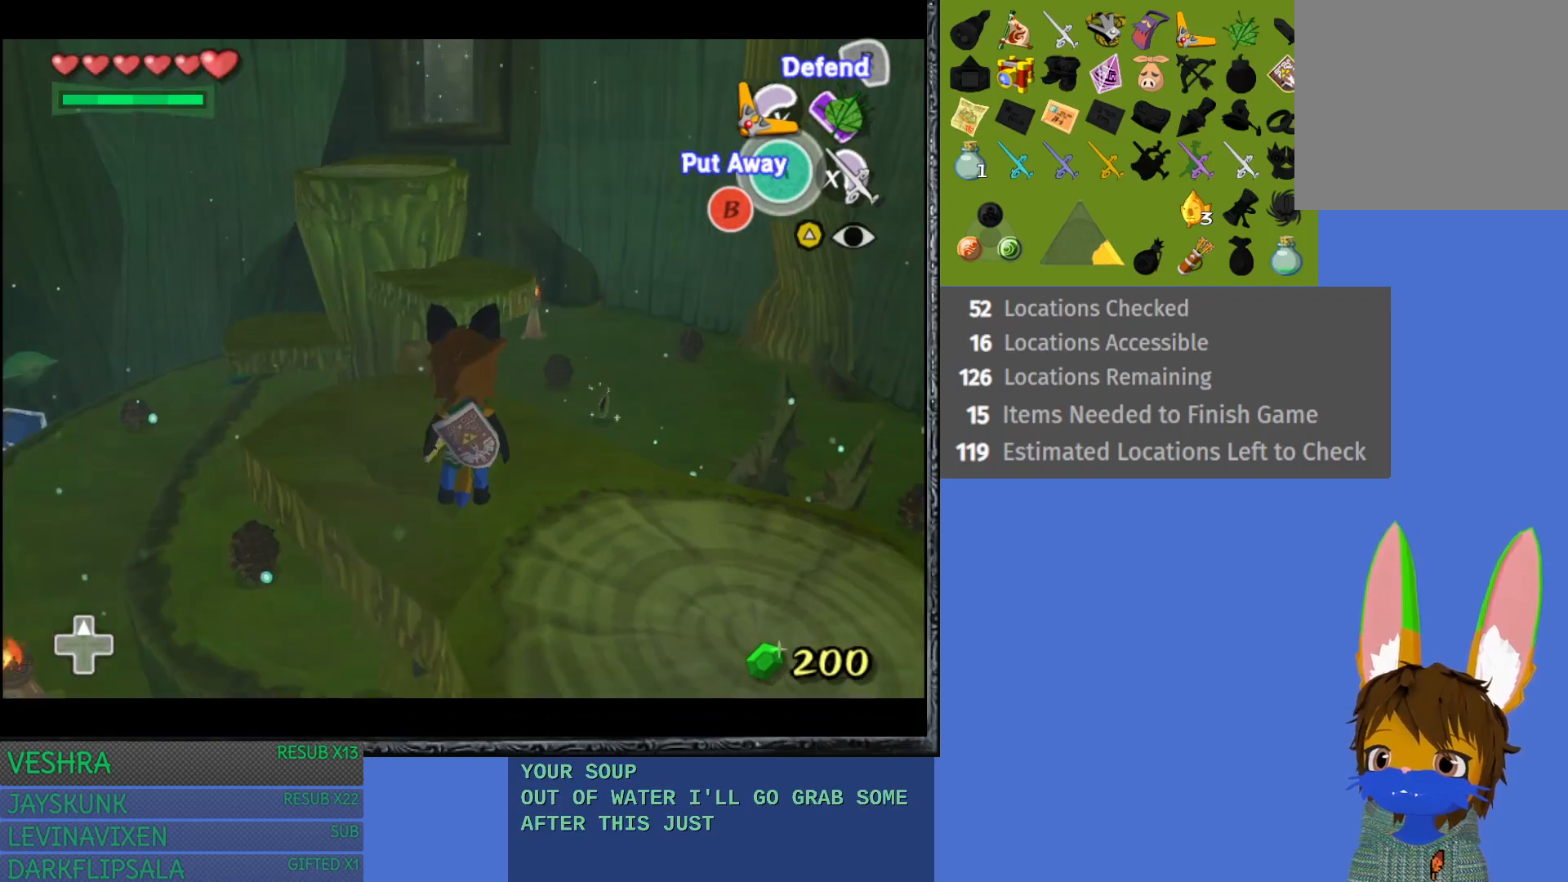
{"buttons": [], "left_stick": "up-left", "right_stick": "center", "events": [[117, "left_stick", "up"], [350, "left_stick", "up-left"]]}
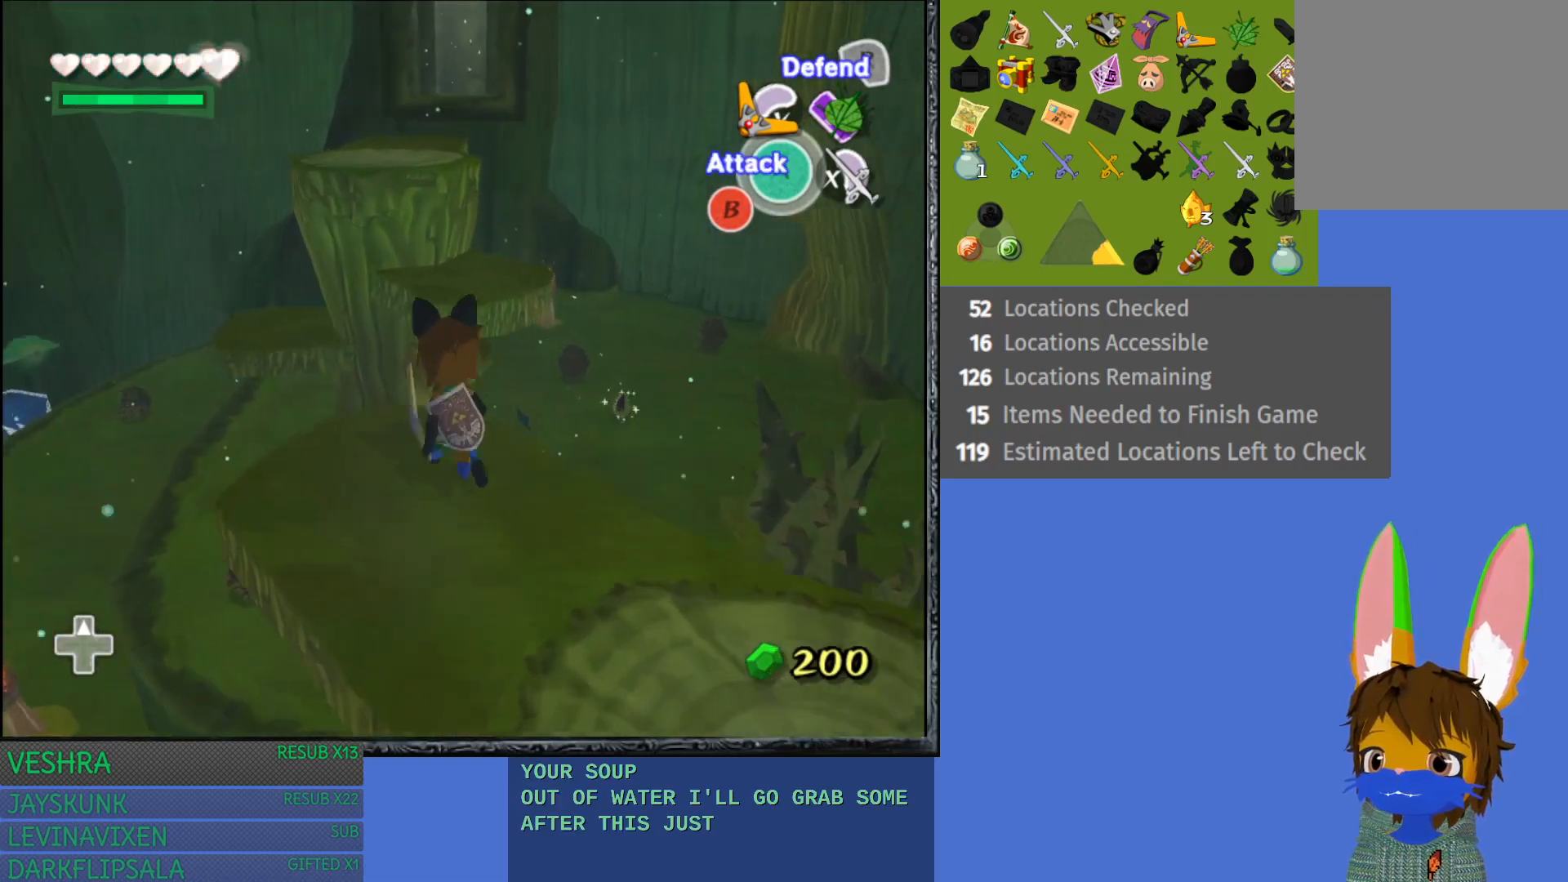
{"buttons": [], "left_stick": "up-right", "right_stick": "center", "events": [[33, "left_stick", "up"], [417, "left_stick", "up-right"]]}
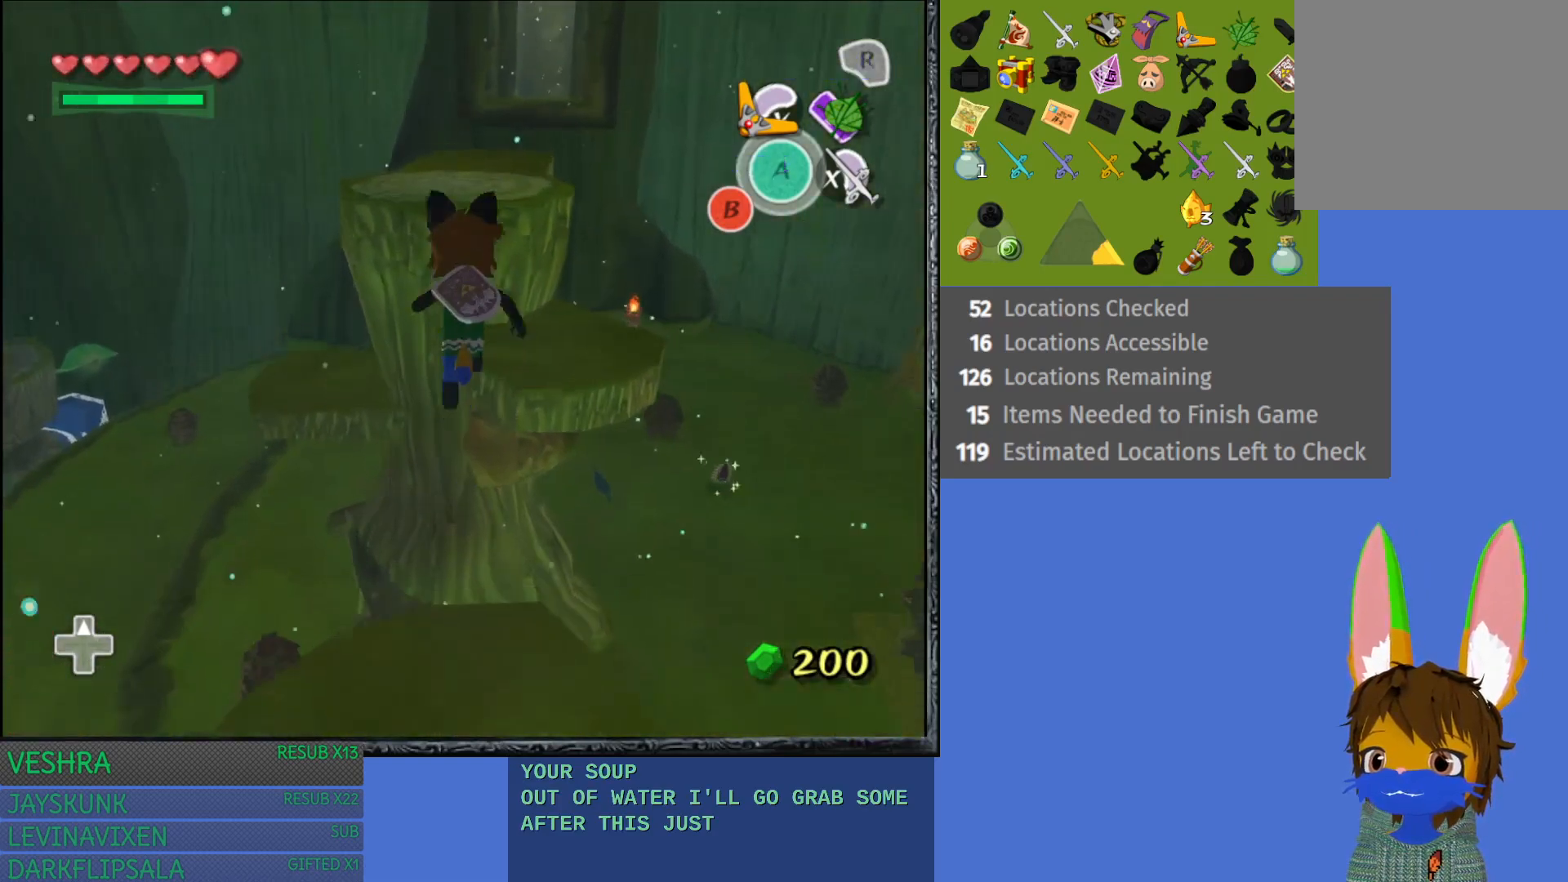
{"buttons": [], "left_stick": "right", "right_stick": "center", "events": [[83, "left_stick", "right"]]}
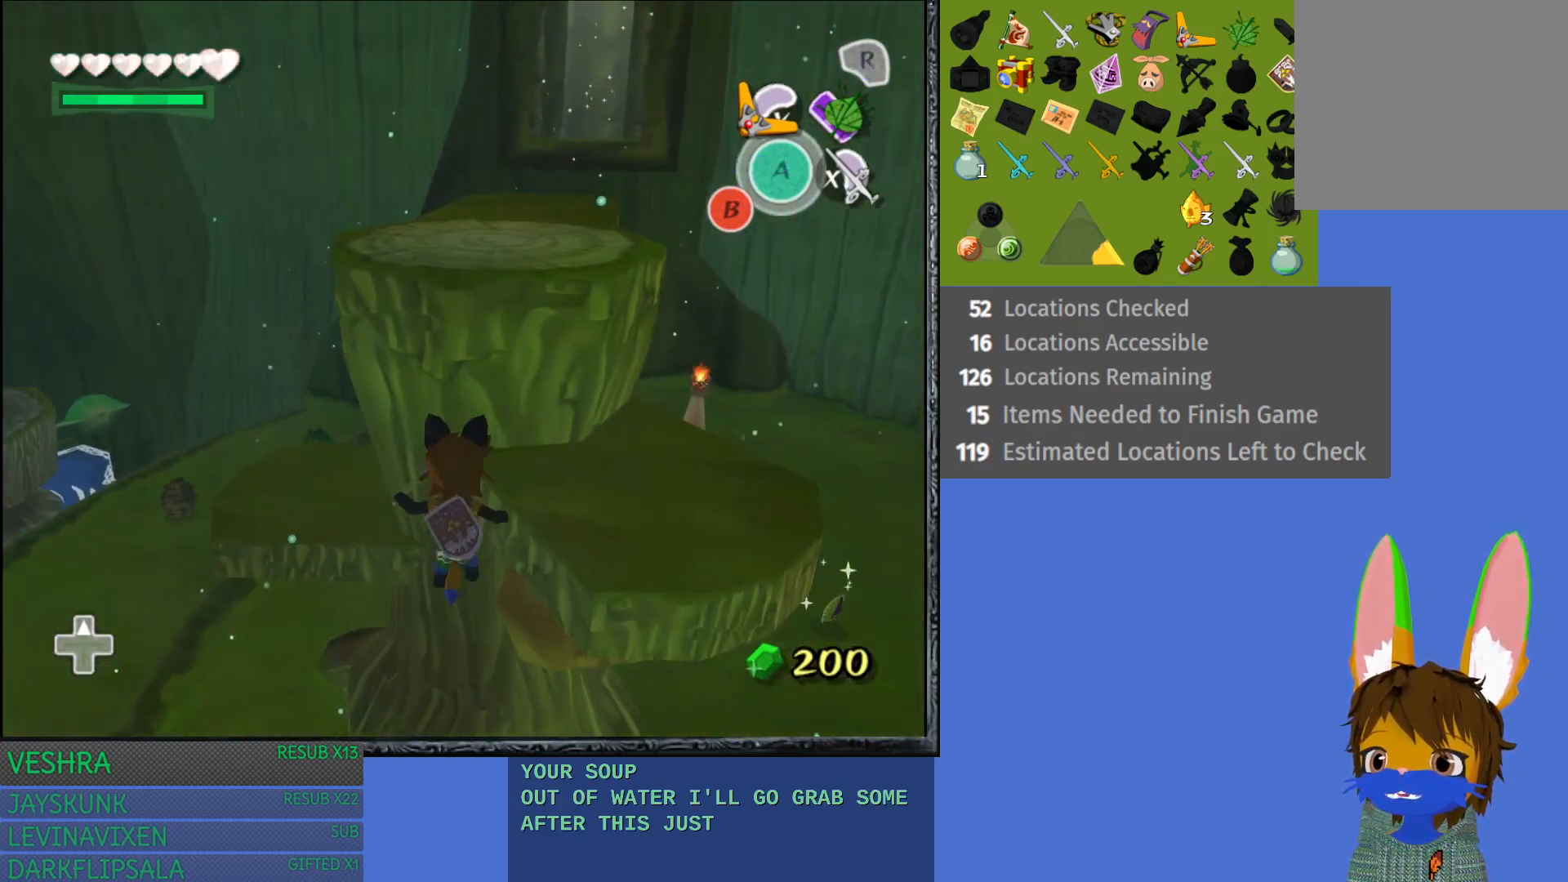
{"buttons": [], "left_stick": "right", "right_stick": "center", "events": []}
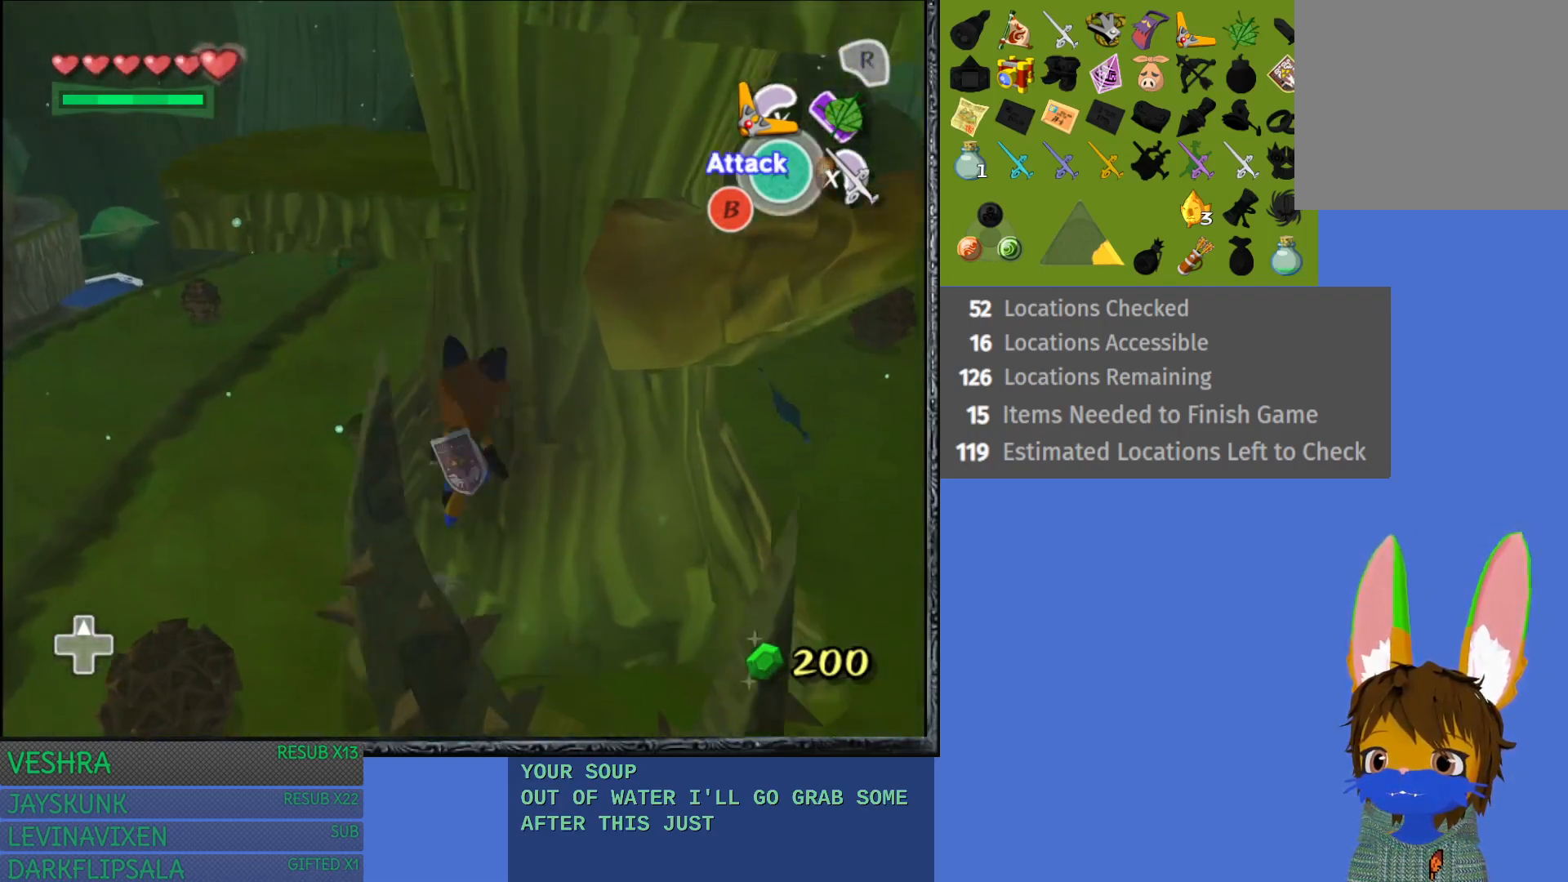
{"buttons": [], "left_stick": "down-right", "right_stick": "center", "events": [[17, "left_stick", "center"], [367, "left_stick", "down-right"]]}
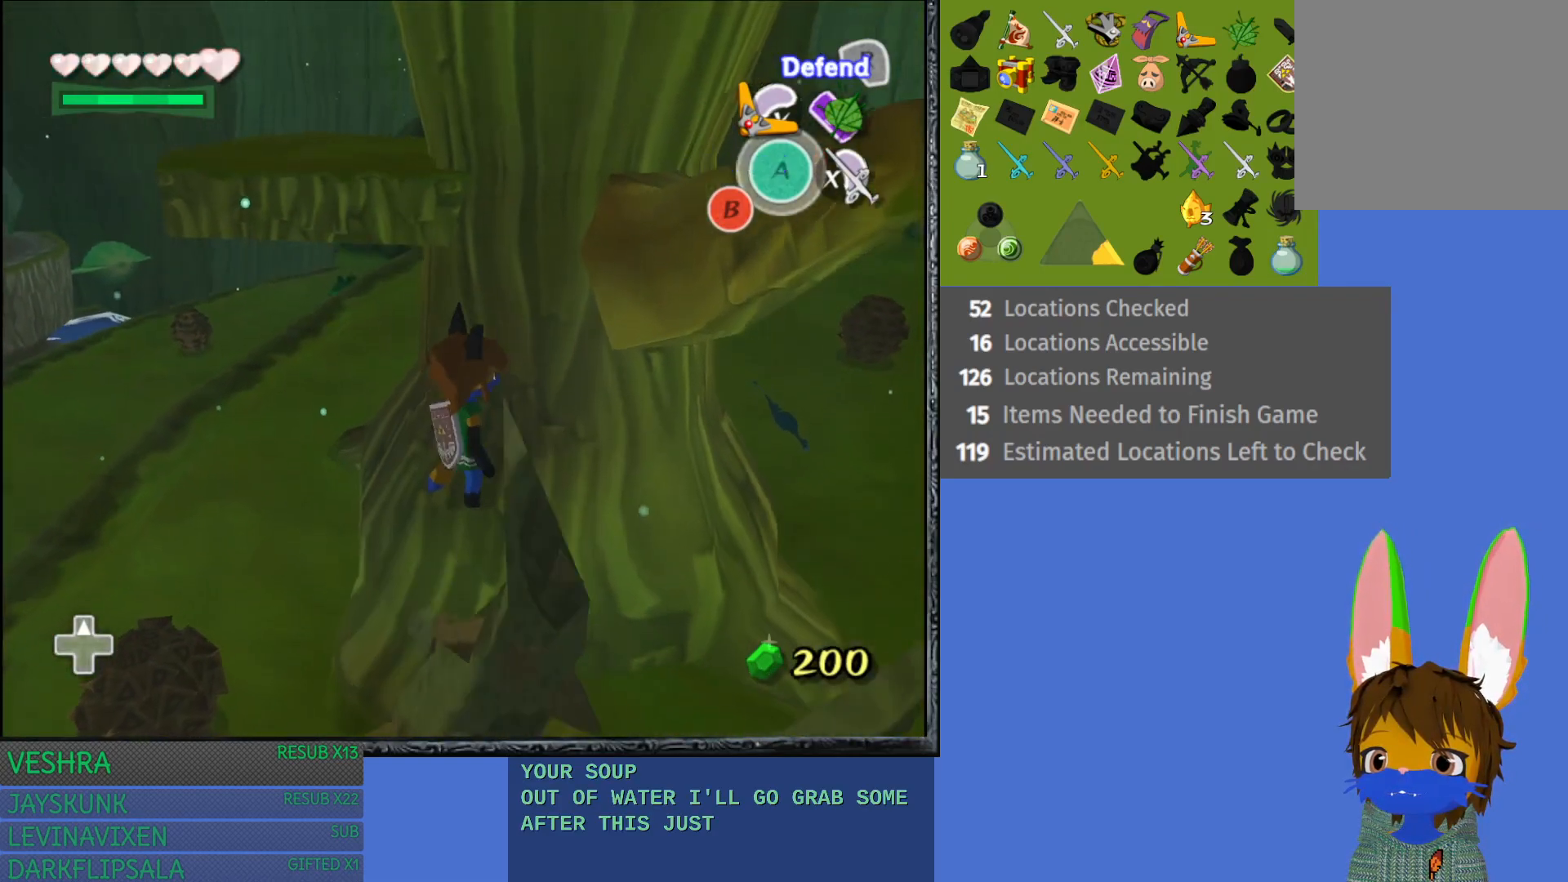
{"buttons": [], "left_stick": "up-right", "right_stick": "center", "events": [[133, "left_stick", "right"], [267, "left_stick", "up-right"]]}
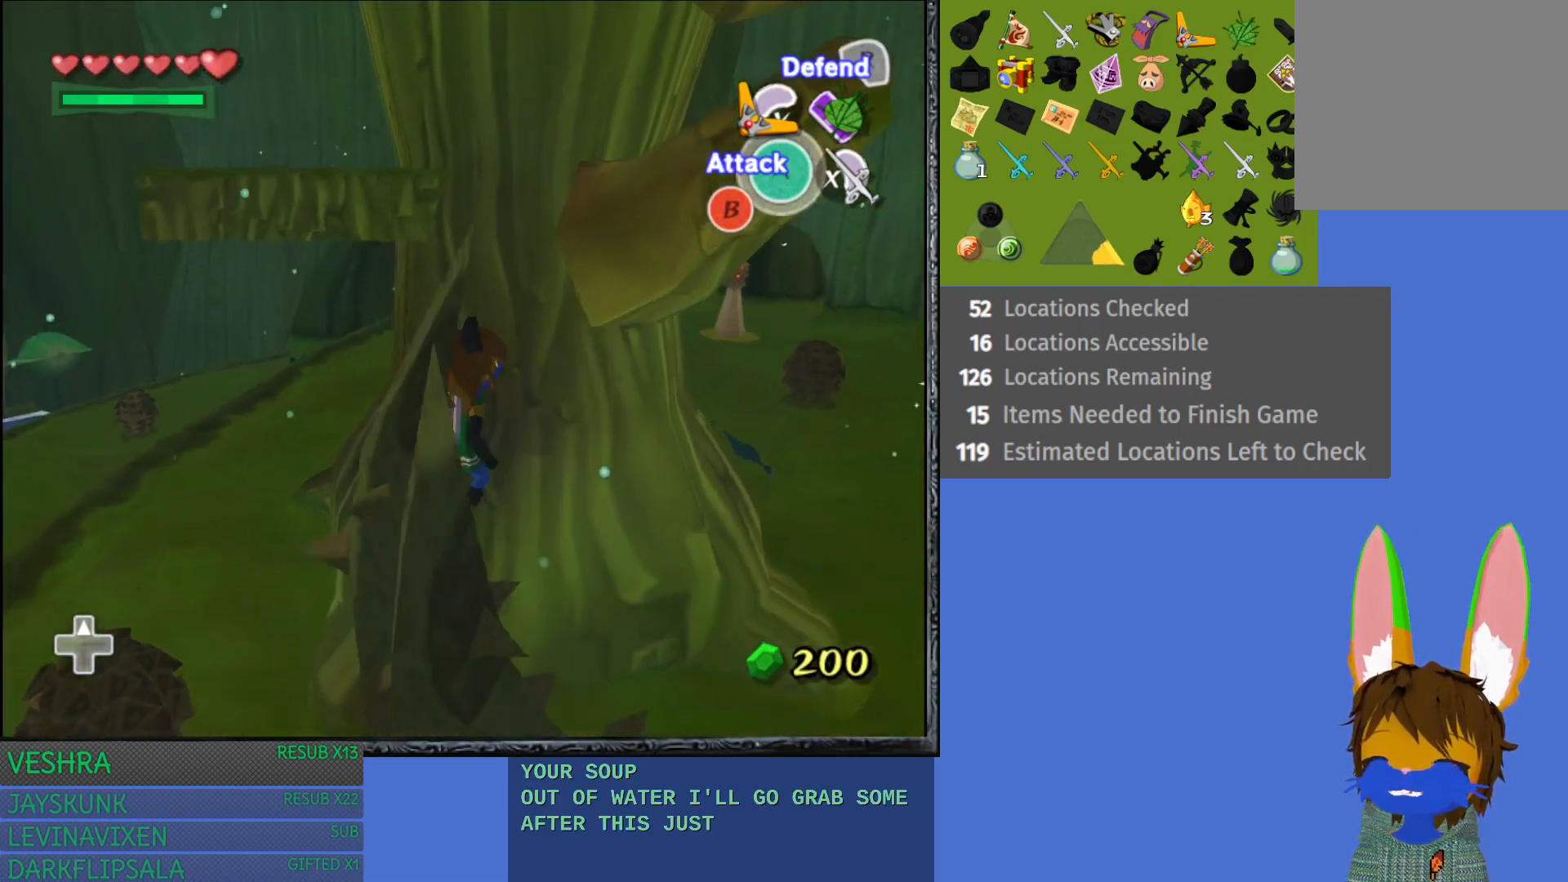
{"buttons": [], "left_stick": "up", "right_stick": "center", "events": [[83, "left_stick", "right"], [400, "left_stick", "up"]]}
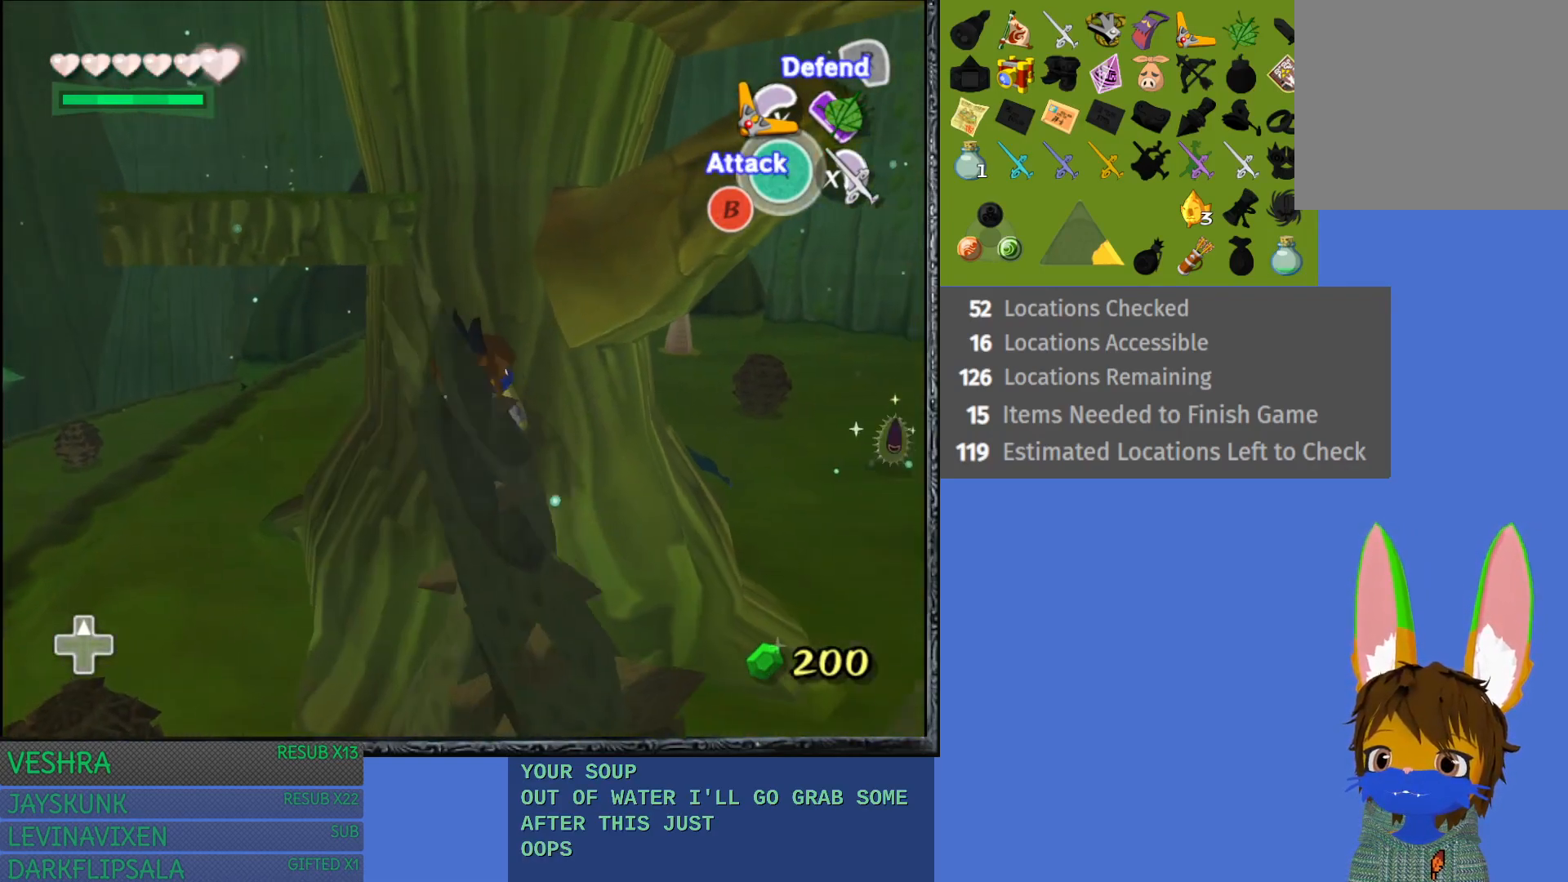
{"buttons": [], "left_stick": "up-left", "right_stick": "center", "events": [[267, "left_stick", "up-left"]]}
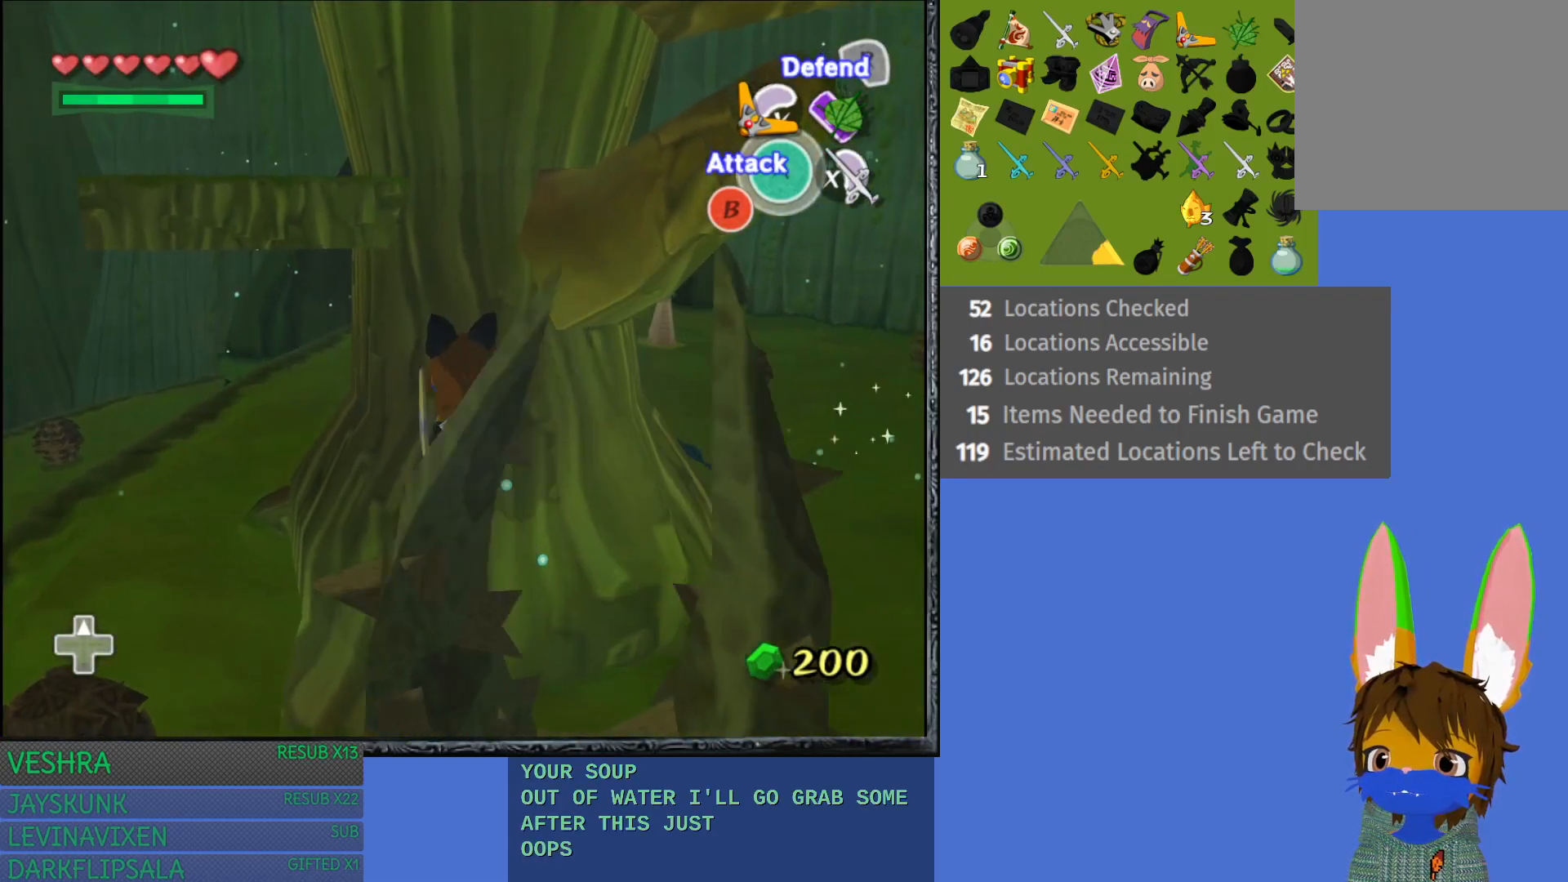
{"buttons": [], "left_stick": "up-left", "right_stick": "center", "events": []}
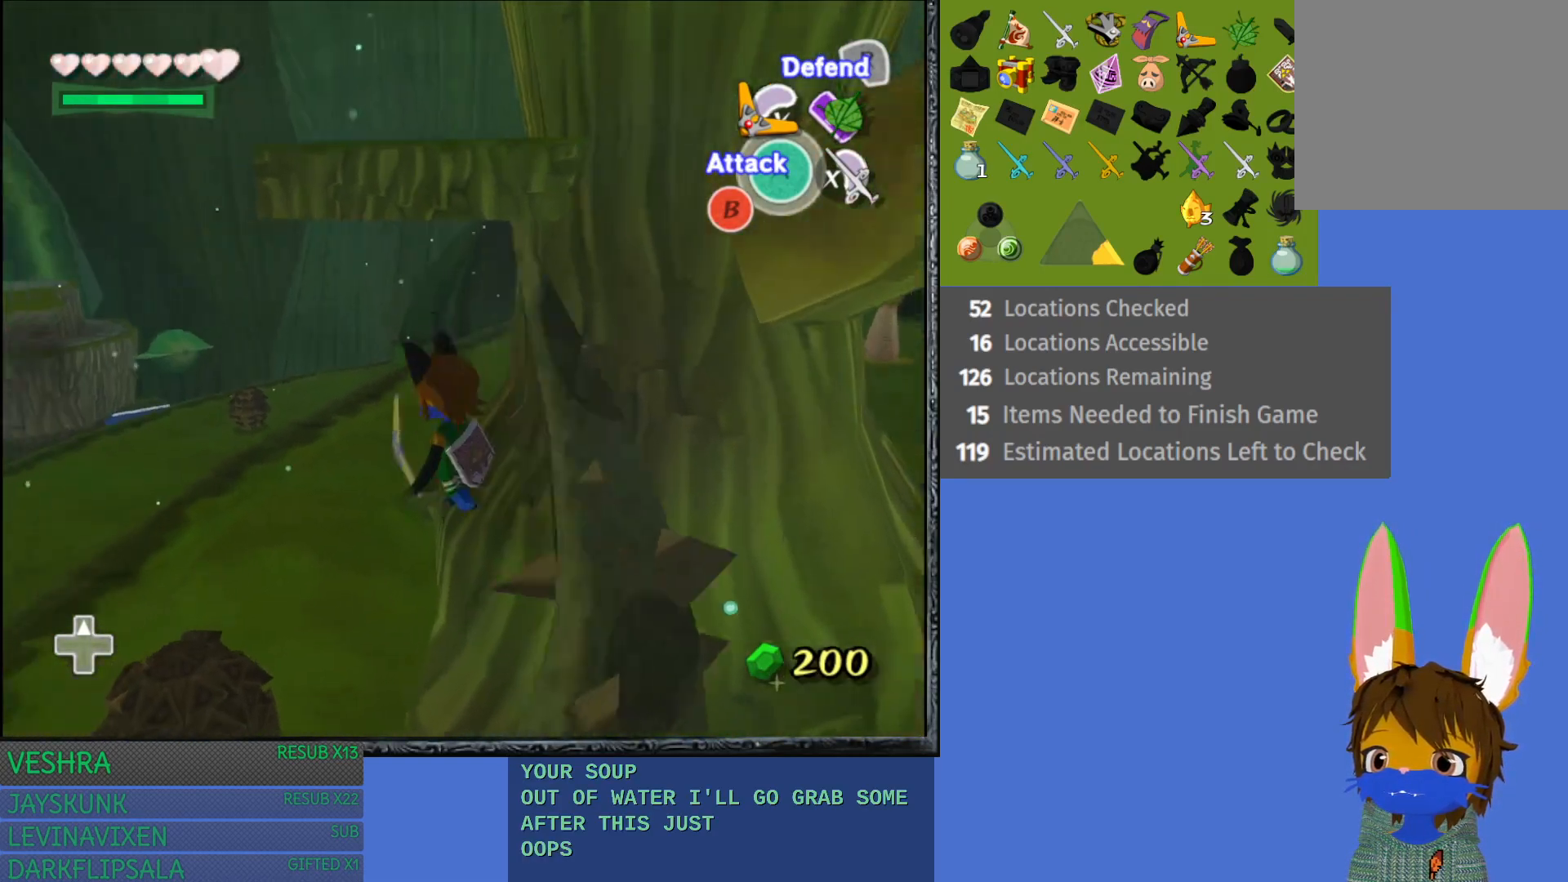
{"buttons": [], "left_stick": "up-right", "right_stick": "center", "events": [[167, "left_stick", "up-right"]]}
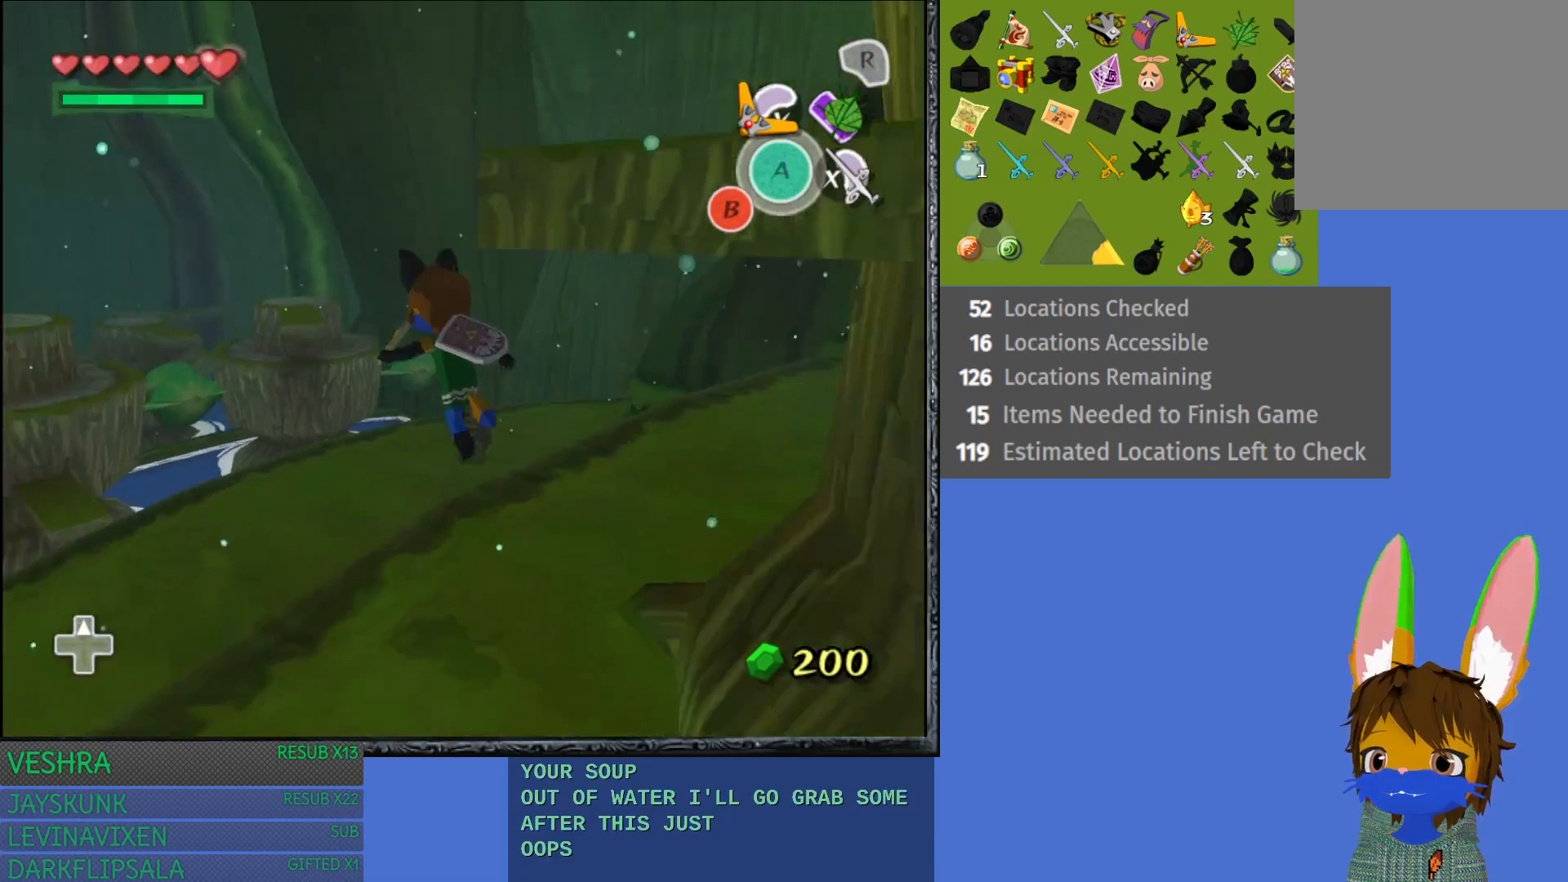
{"buttons": [], "left_stick": "down-right", "right_stick": "center", "events": [[50, "left_stick", "down-right"]]}
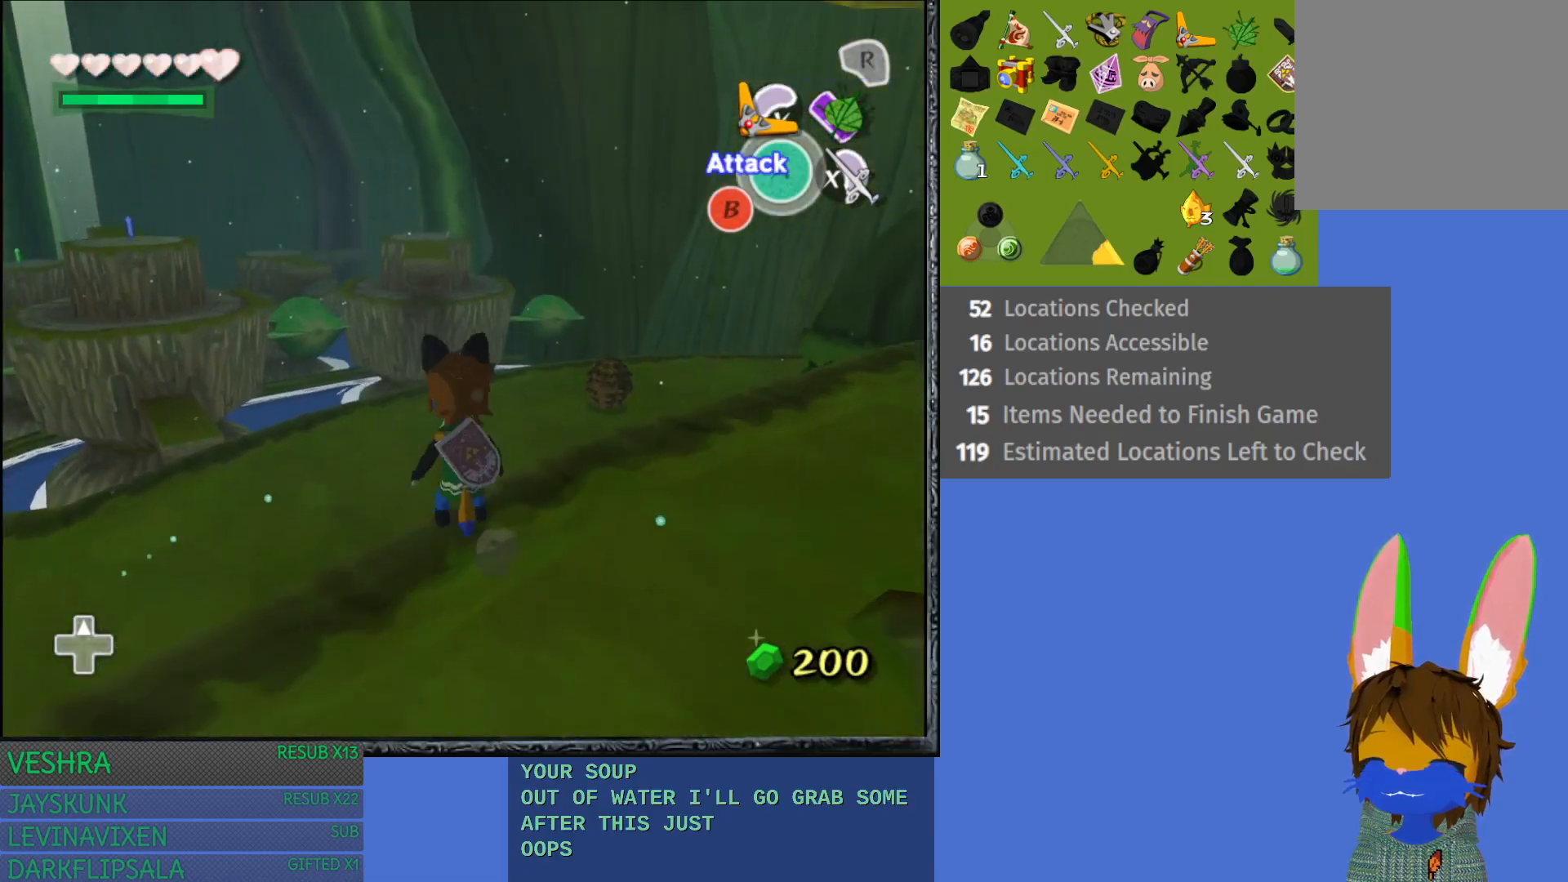
{"buttons": [], "left_stick": "up-right", "right_stick": "center", "events": [[200, "left_stick", "up-right"]]}
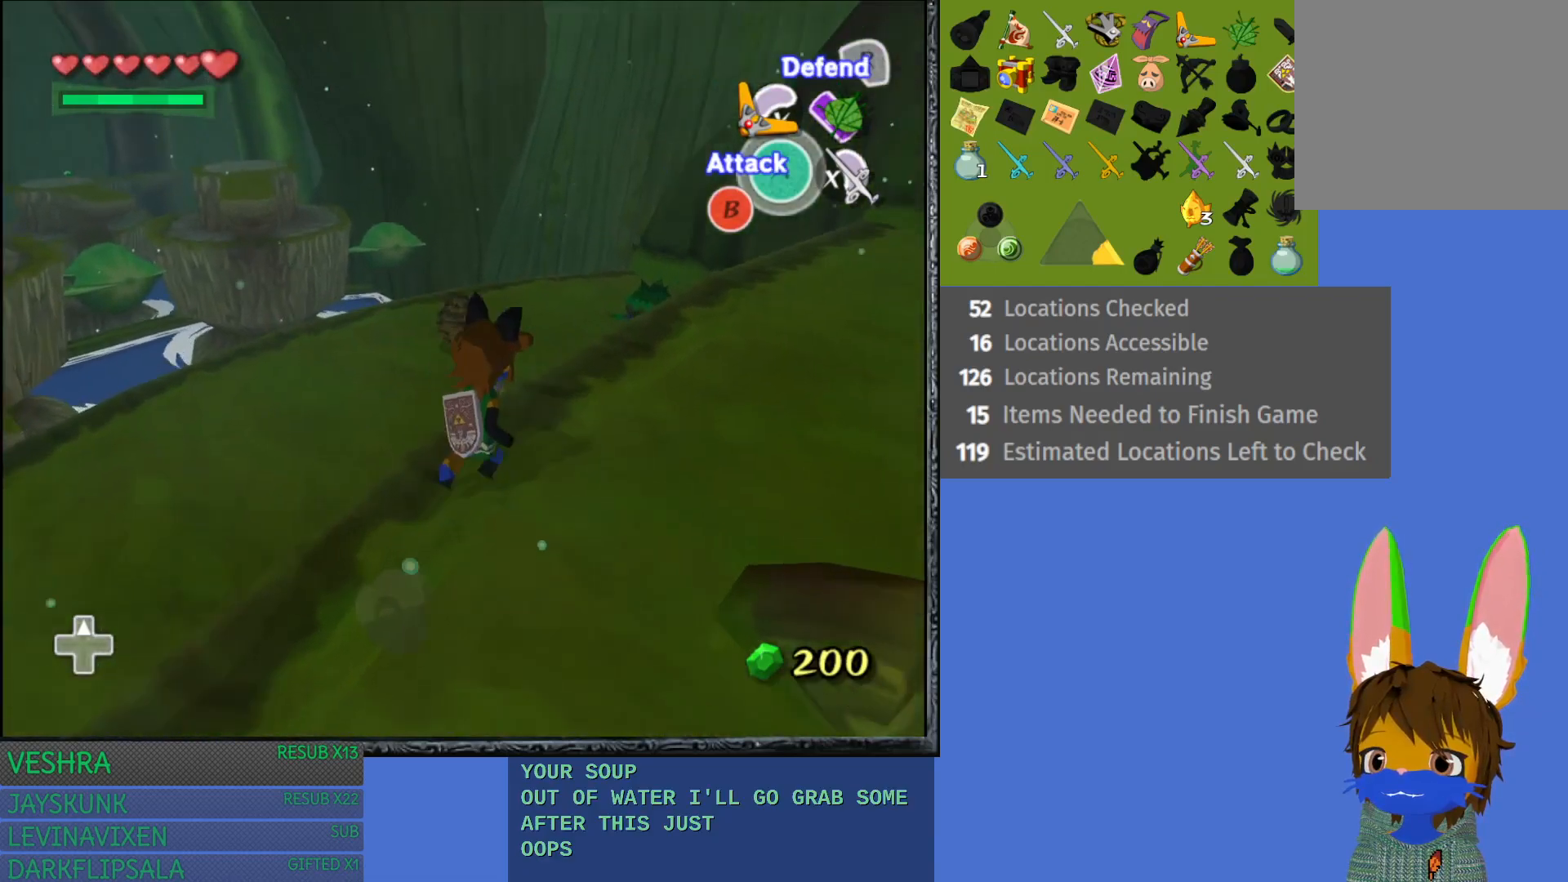
{"buttons": ["L1"], "left_stick": "center", "right_stick": "center", "events": [[67, "left_stick", "right"], [383, "L1", "down"], [433, "left_stick", "center"]]}
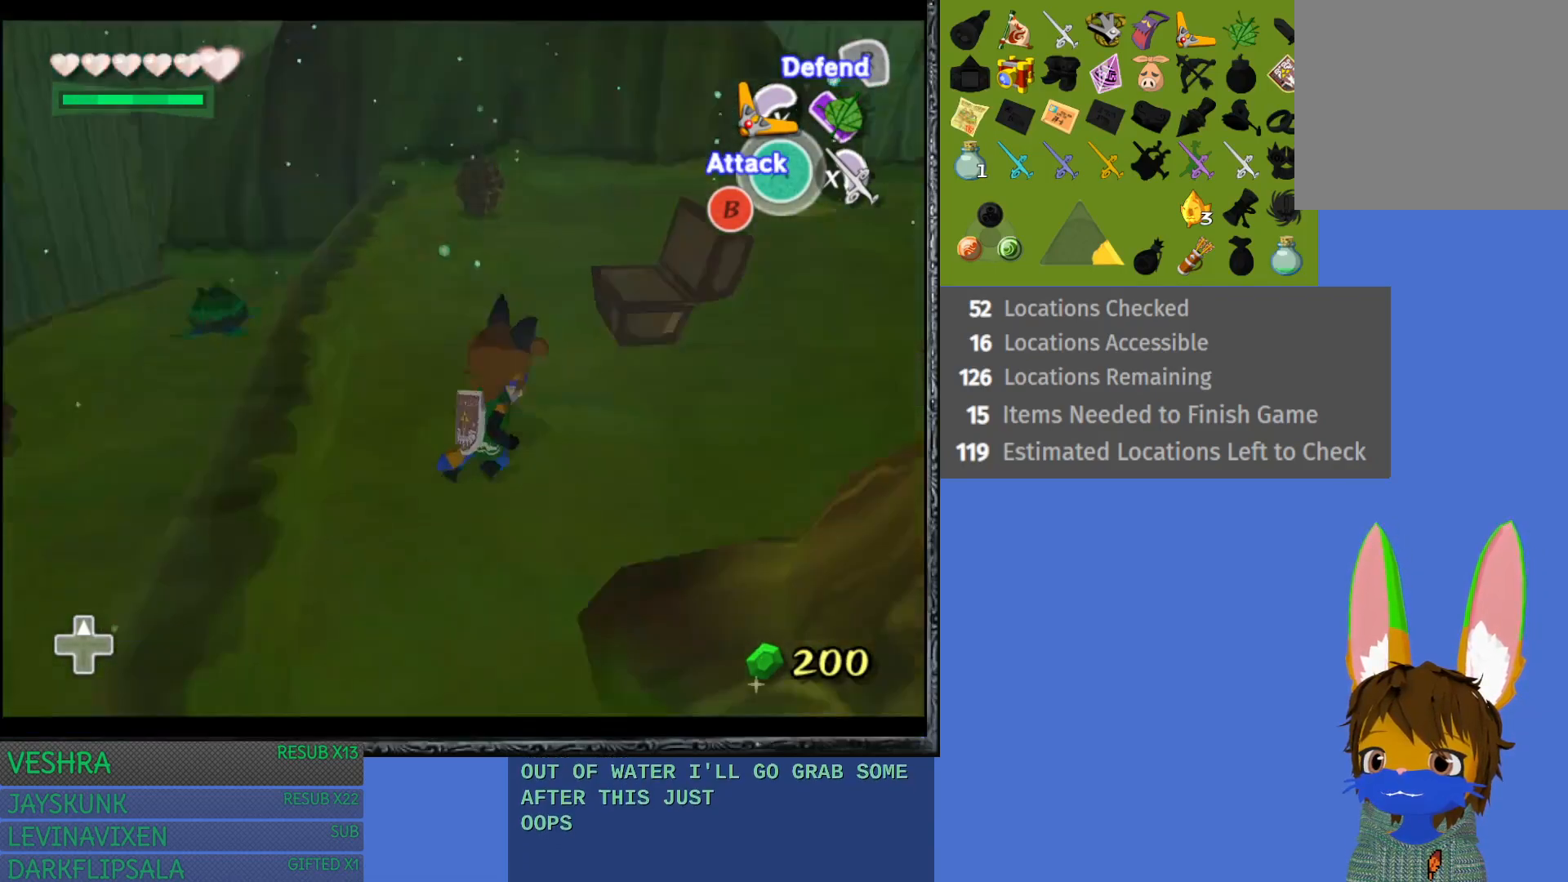
{"buttons": [], "left_stick": "up-right", "right_stick": "center", "events": [[50, "L1", "up"], [200, "left_stick", "up"], [450, "left_stick", "up-right"]]}
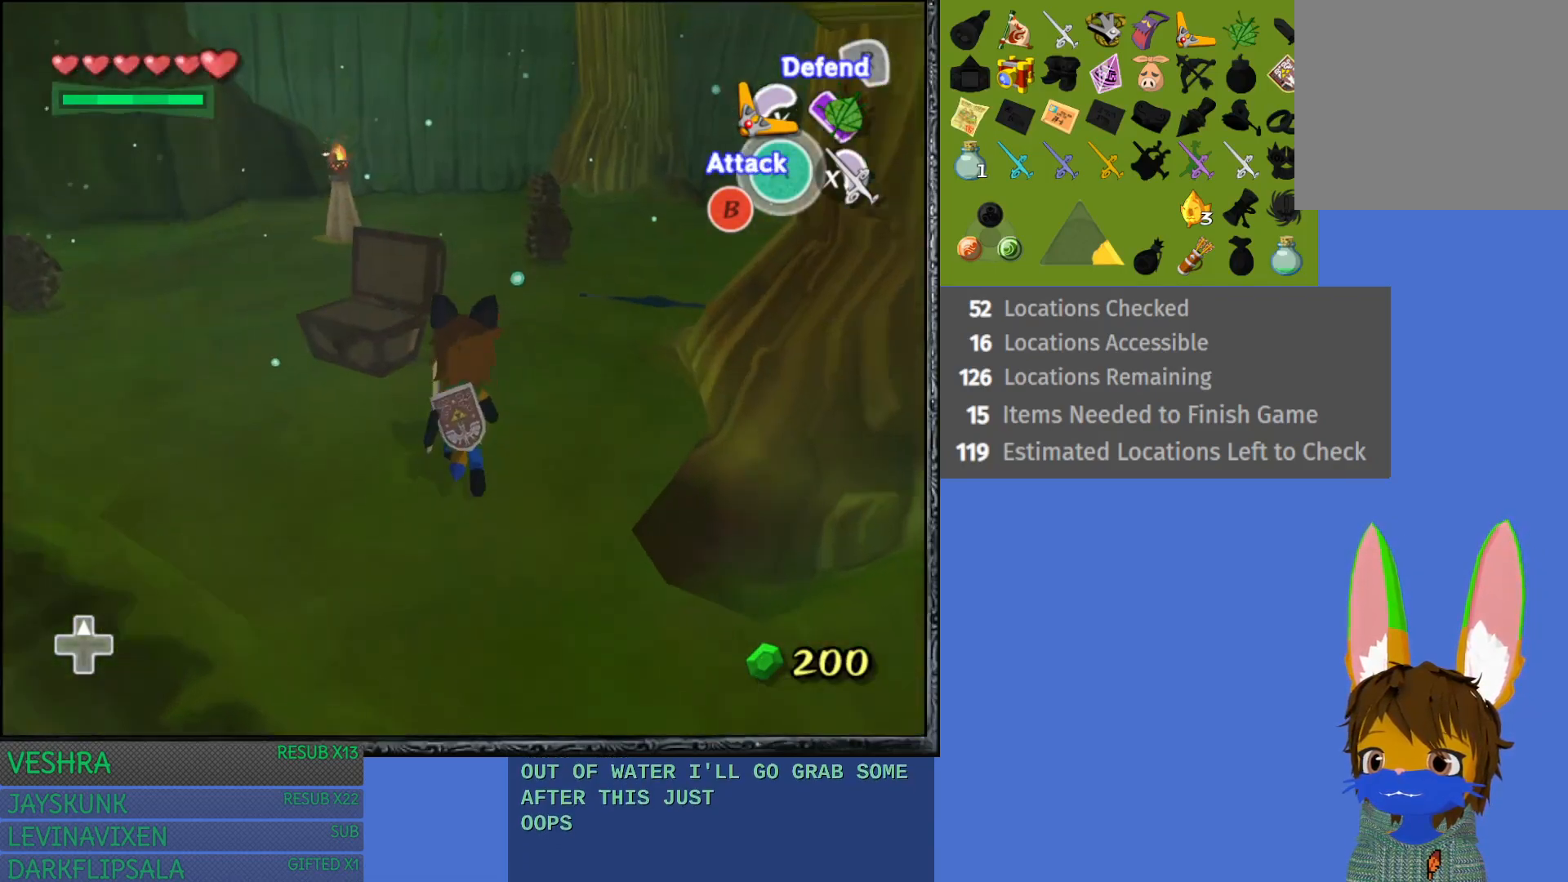
{"buttons": [], "left_stick": "up-right", "right_stick": "center", "events": []}
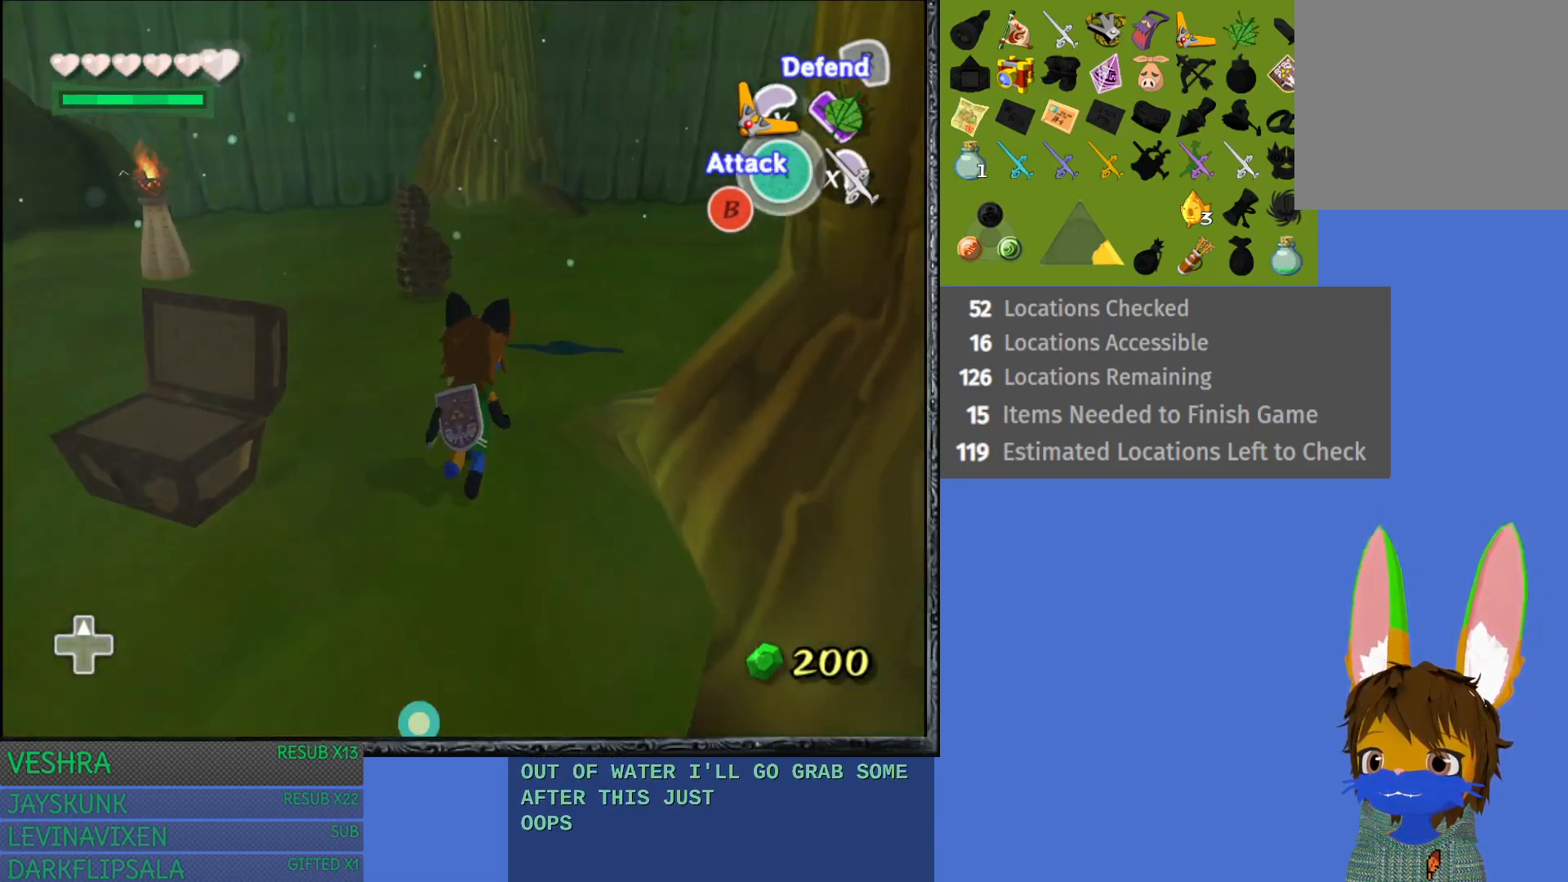
{"buttons": [], "left_stick": "up-right", "right_stick": "center", "events": []}
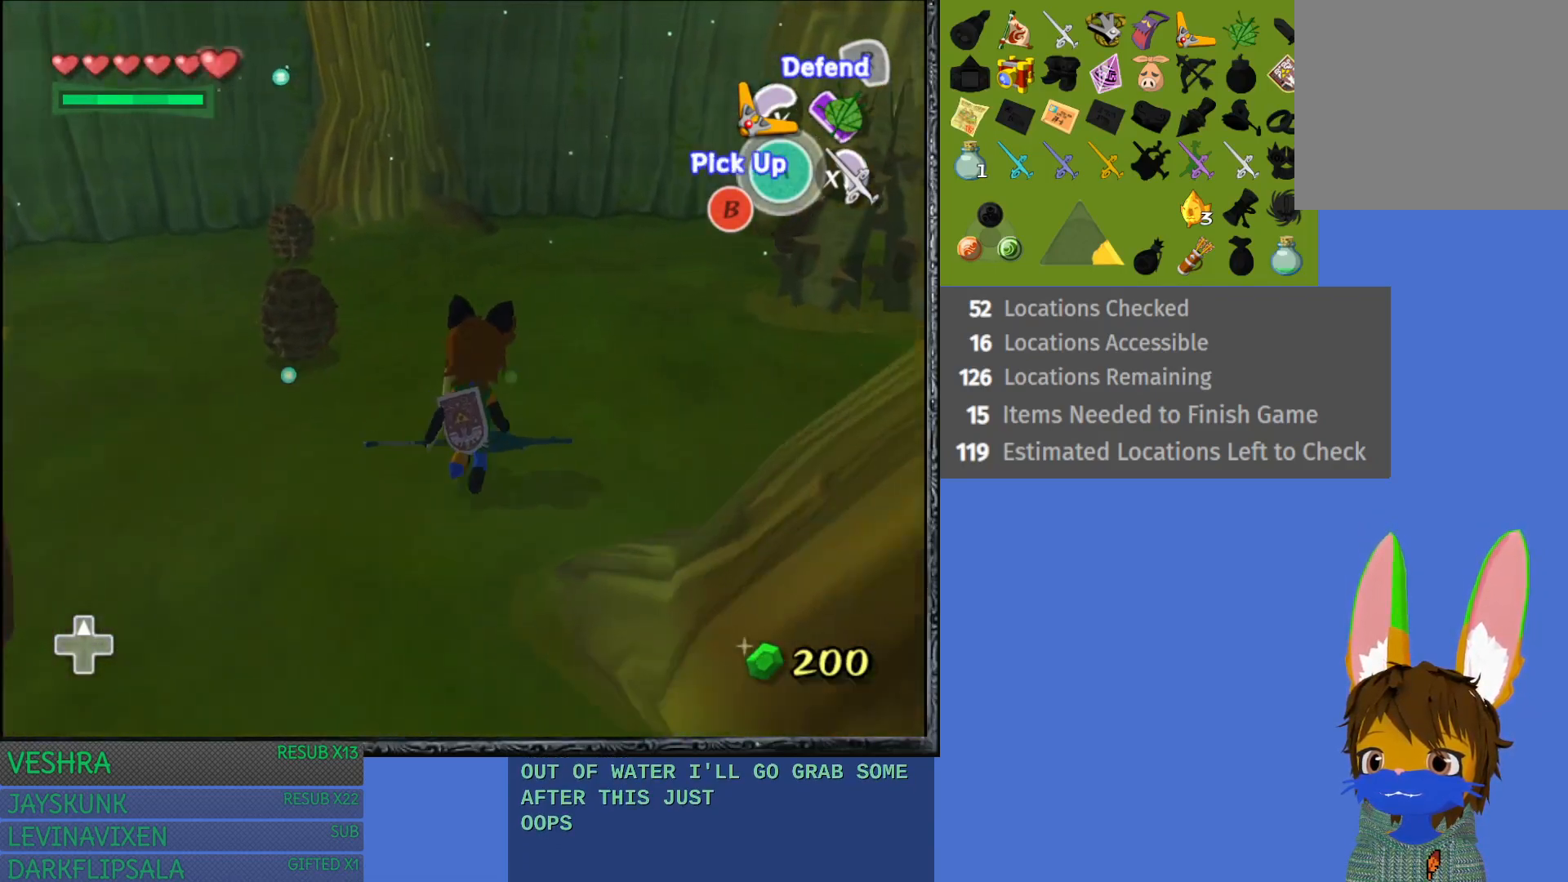
{"buttons": [], "left_stick": "right", "right_stick": "center", "events": [[267, "left_stick", "right"]]}
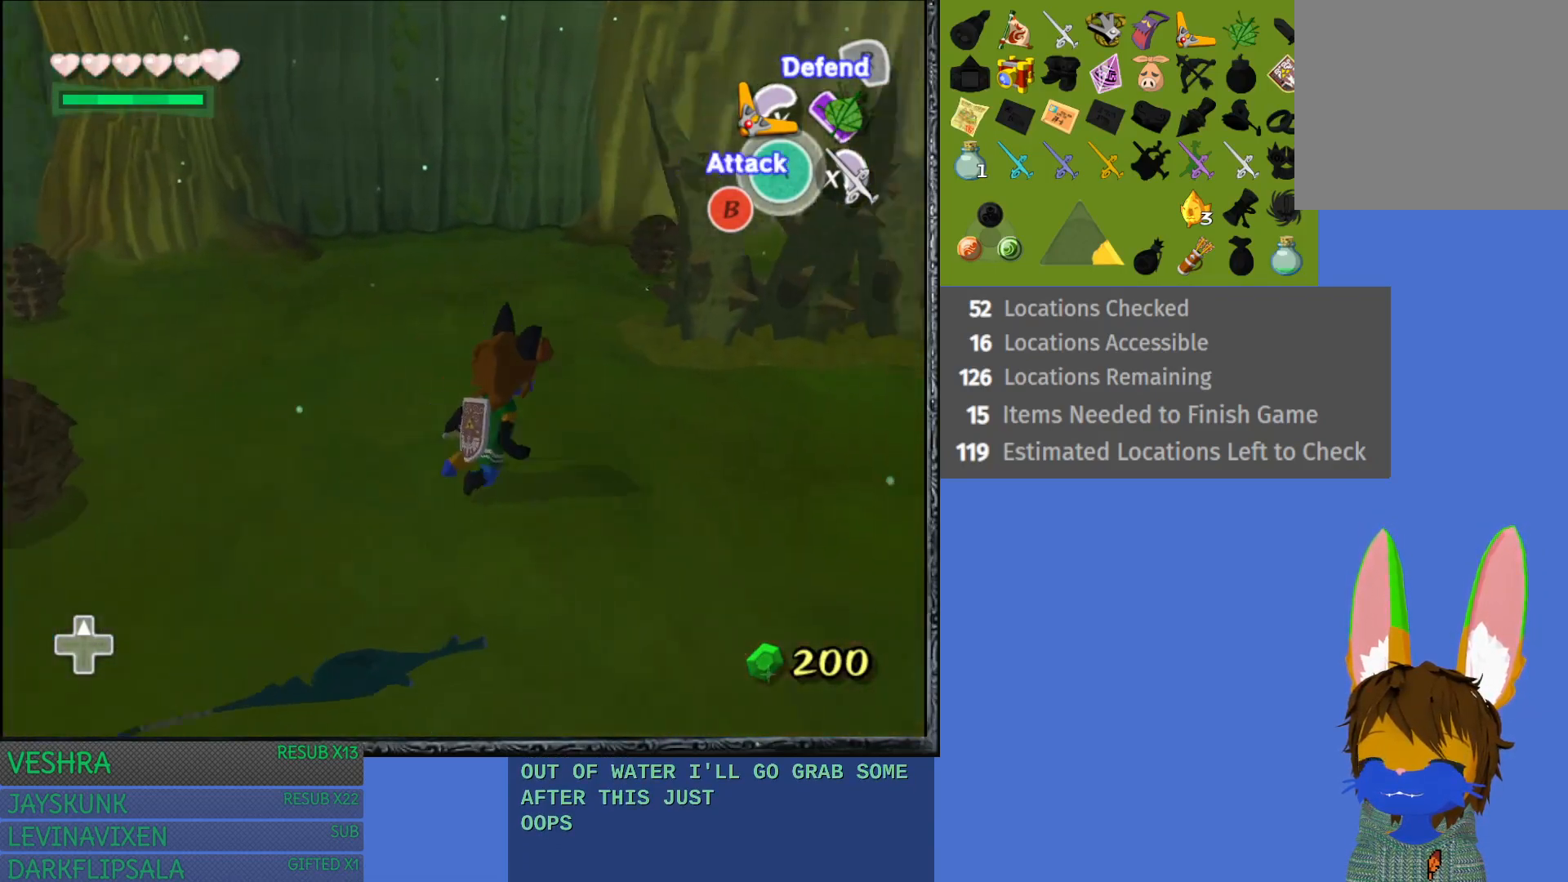
{"buttons": [], "left_stick": "up", "right_stick": "center", "events": [[50, "L1", "down"], [167, "left_stick", "up-right"], [250, "L1", "up"], [350, "left_stick", "up"]]}
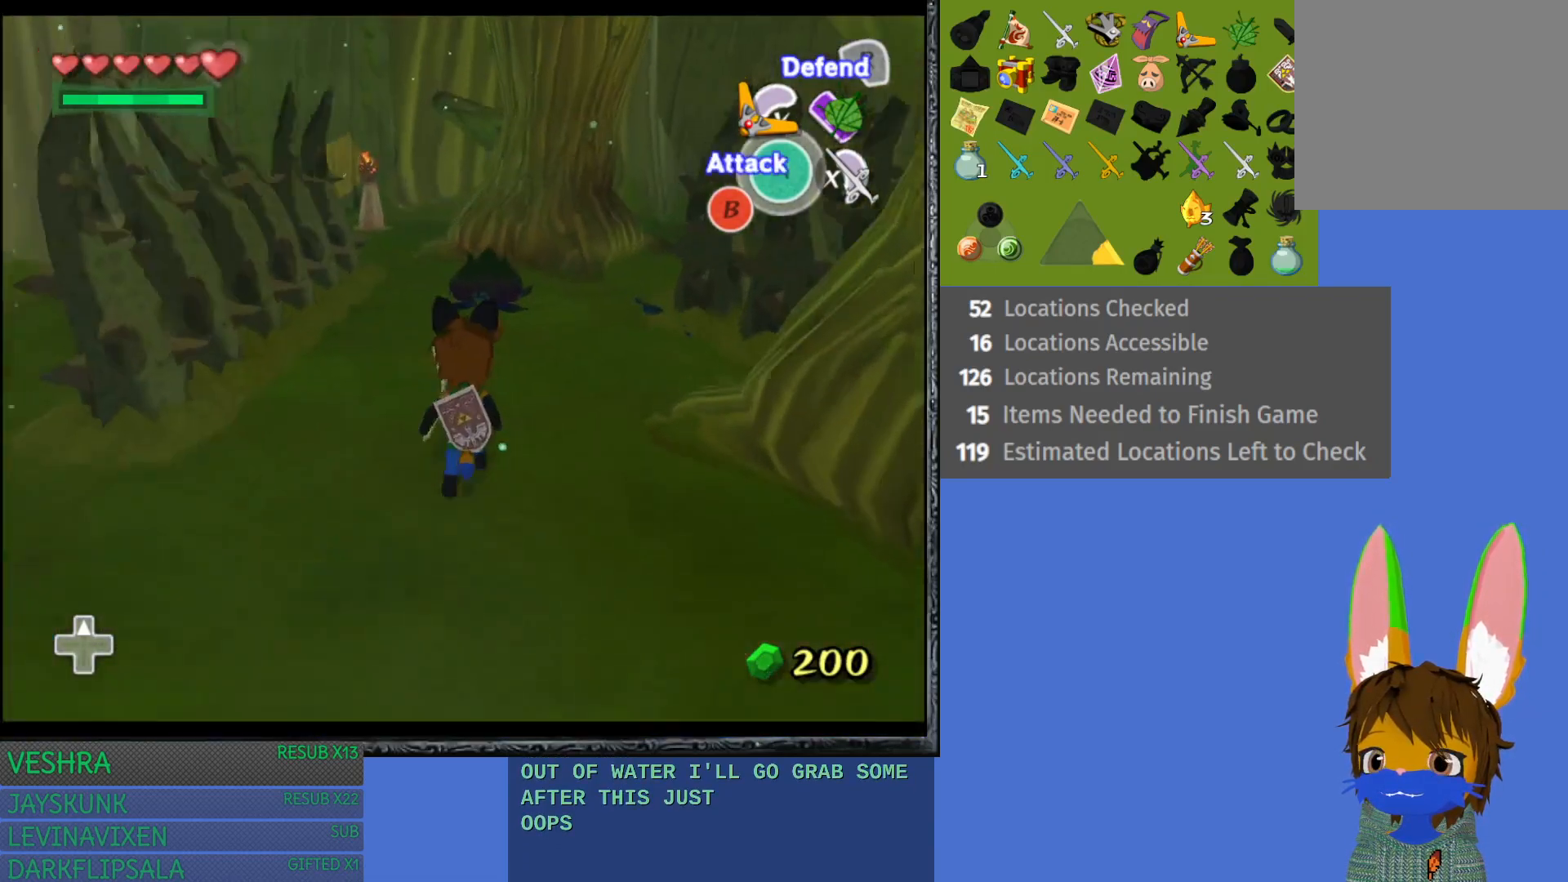
{"buttons": [], "left_stick": "up", "right_stick": "center", "events": [[183, "left_stick", "up-right"], [367, "left_stick", "up"]]}
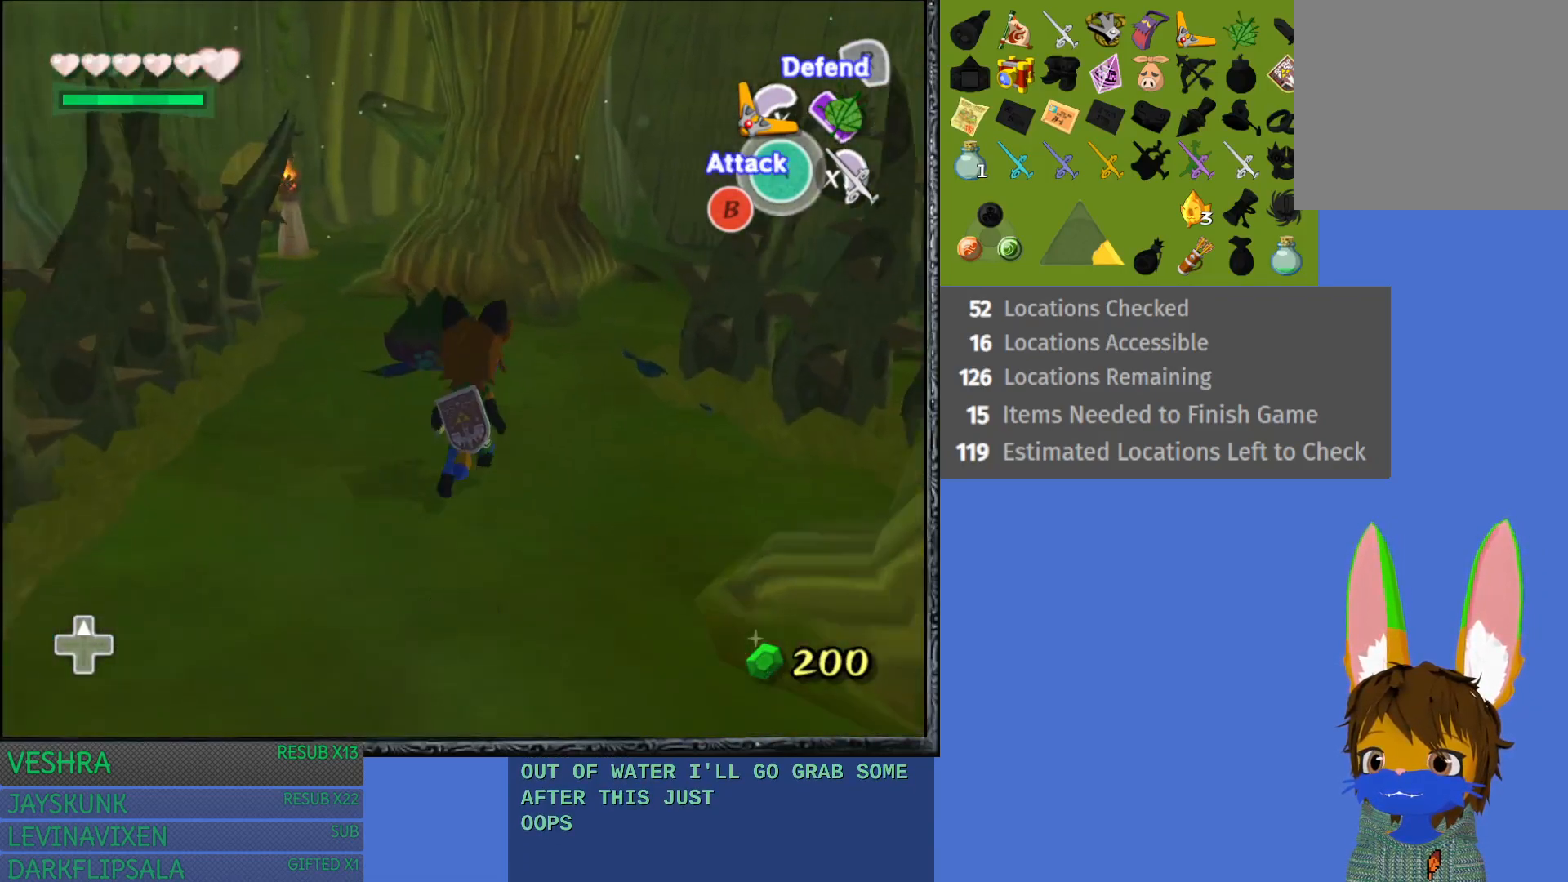
{"buttons": [], "left_stick": "center", "right_stick": "center", "events": [[500, "left_stick", "center"]]}
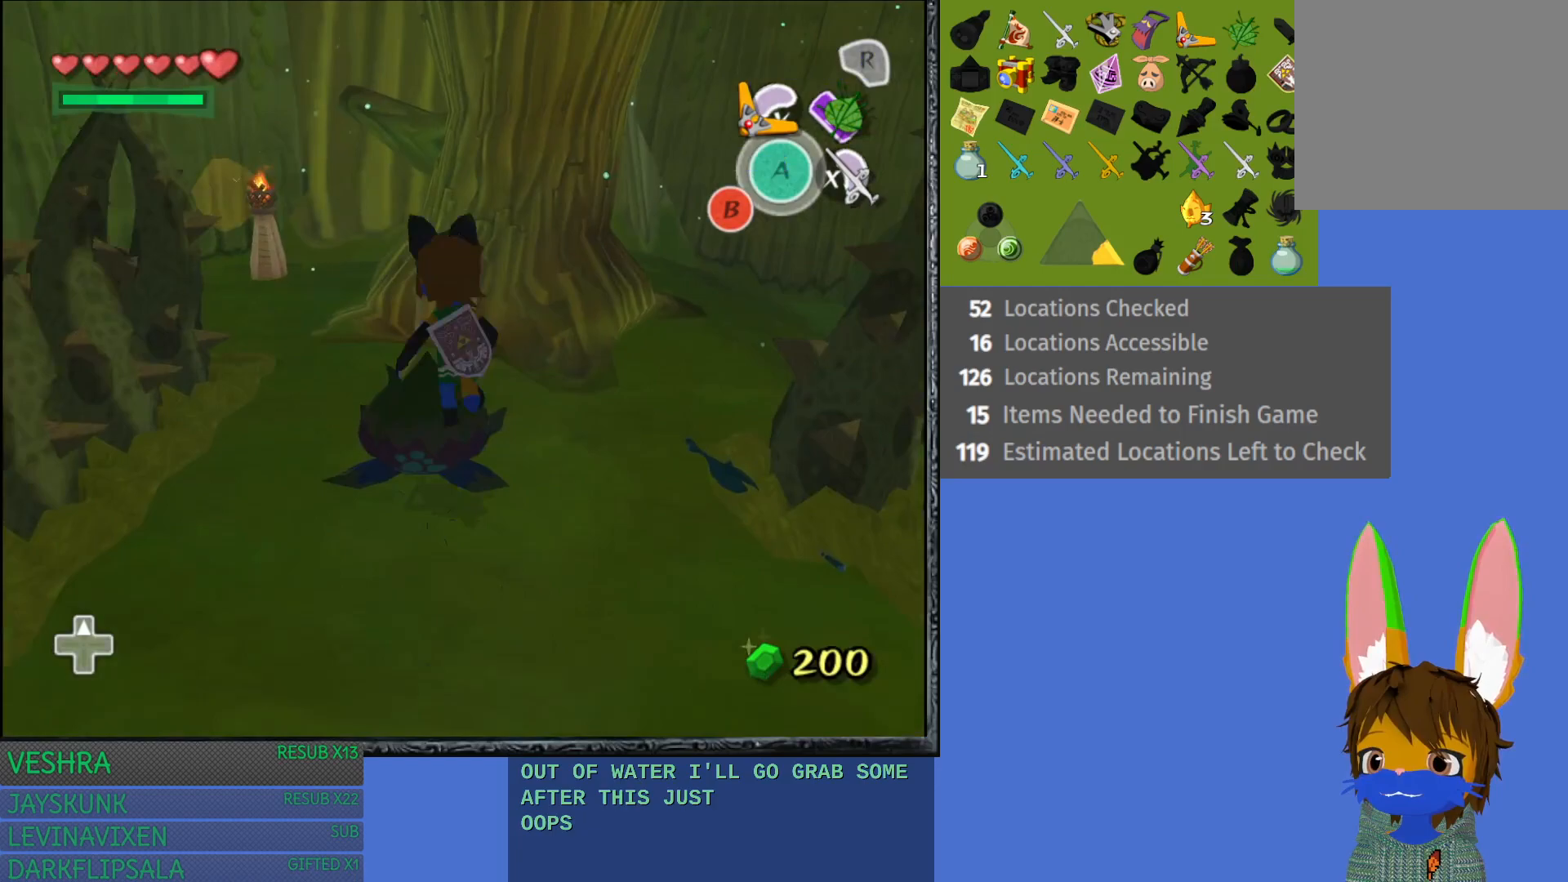
{"buttons": [], "left_stick": "right", "right_stick": "center", "events": [[250, "left_stick", "down-right"], [317, "left_stick", "right"]]}